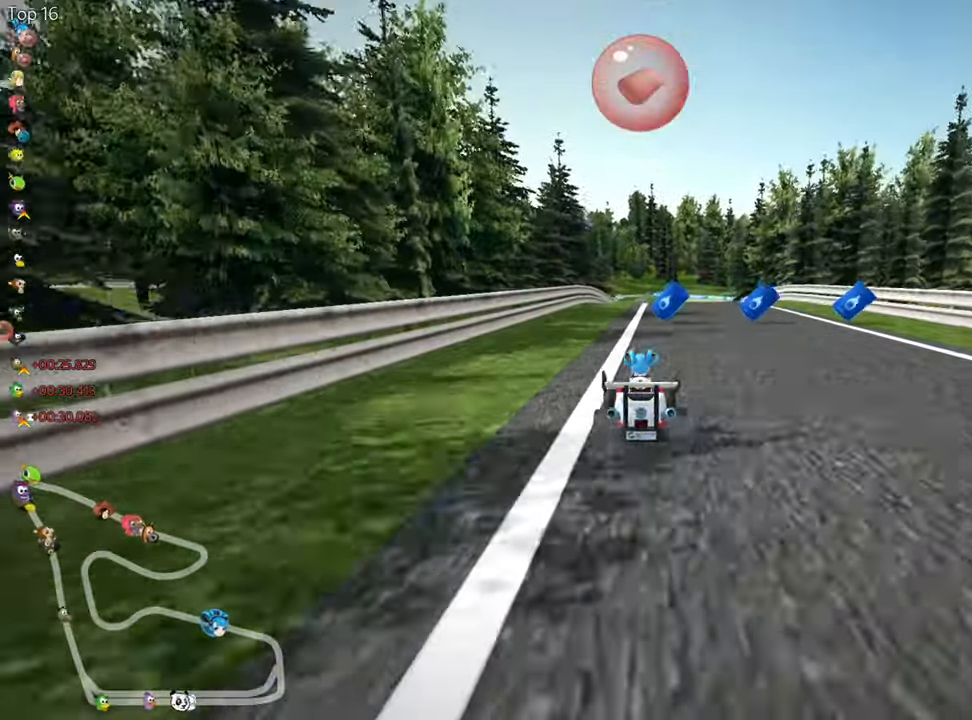
Gameplay with keyboard; each line is a JSON object with the keys held at the frame after it. "events" lists presses ("down") and releases ("up") of "down", "fire", "flag", "left", "look", "nitro", "right", "skid" and "up" between this image and that frame as [ms after this image, input, new state], when the widget could be followed in between. No other keys are recorded. Mouse input is not recorded. Key names are as the overlay labels them; some are game actions (e.g. jump) rather than physical keys.
{"keys": ["up"], "events": [[116, "nitro", "down"], [233, "right", "up"], [250, "nitro", "up"]]}
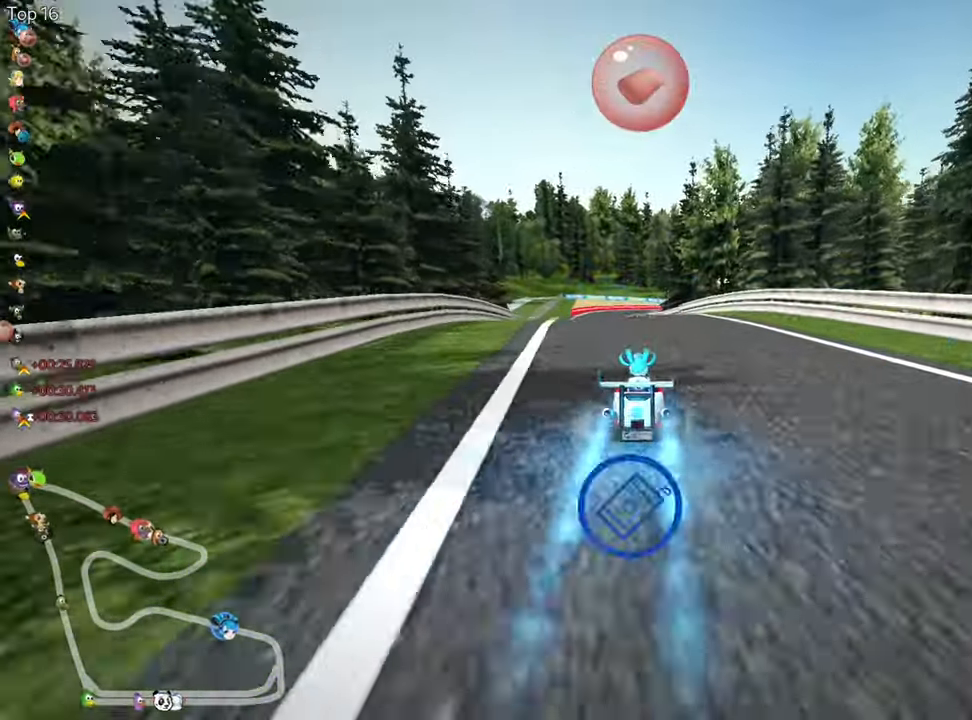
{"keys": ["right", "skid", "up"], "events": [[16, "left", "down"], [383, "left", "up"], [433, "skid", "down"], [450, "right", "down"]]}
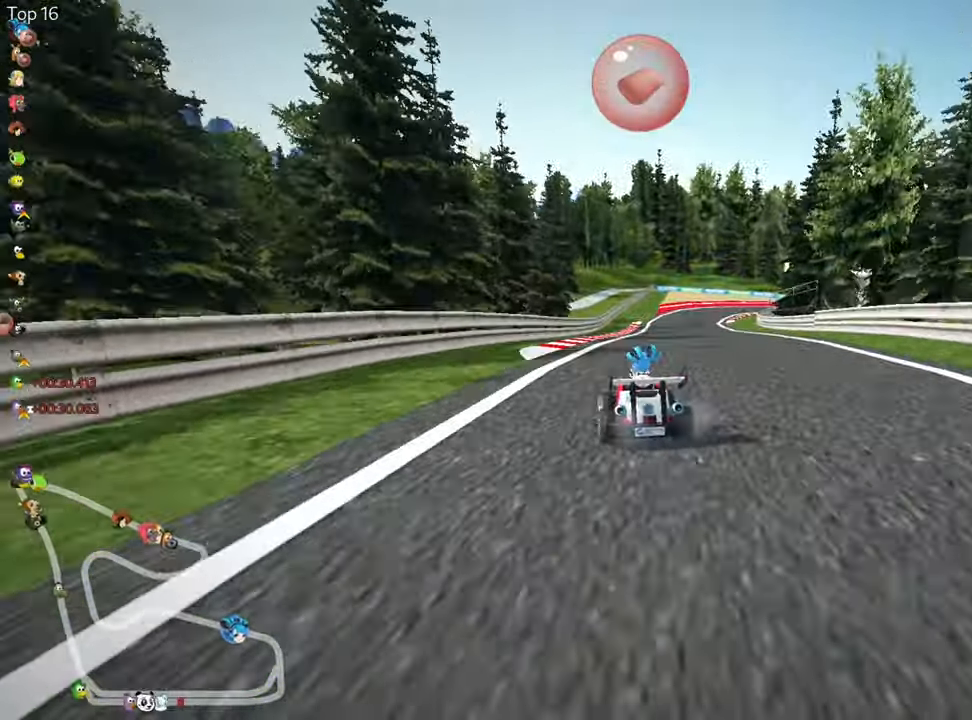
{"keys": ["left", "skid", "up"], "events": [[50, "left", "down"], [66, "right", "up"]]}
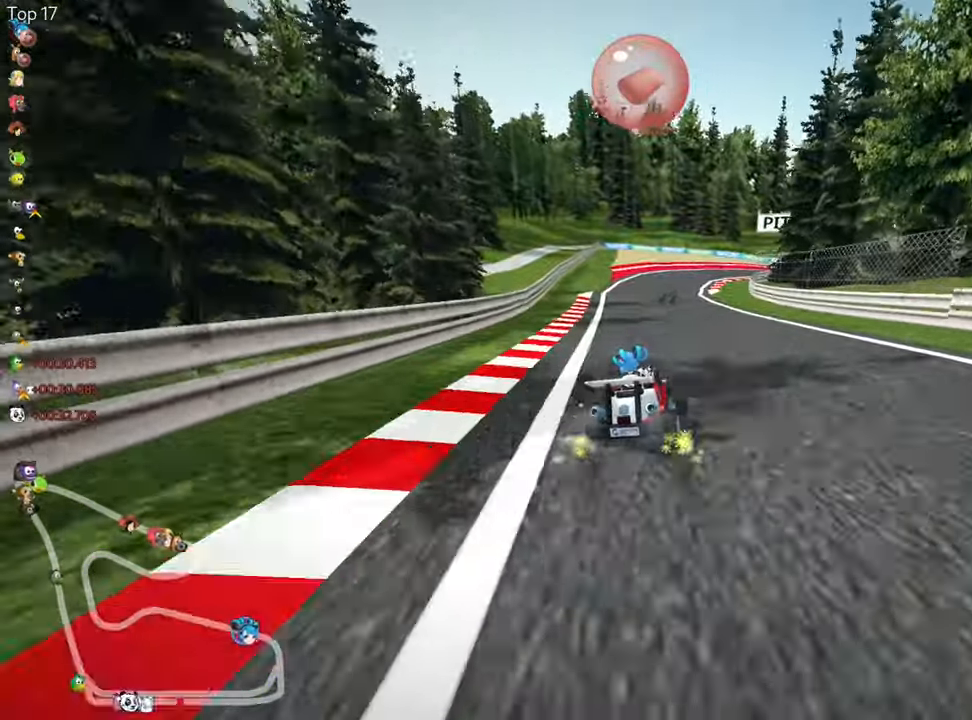
{"keys": ["left", "skid", "up"], "events": []}
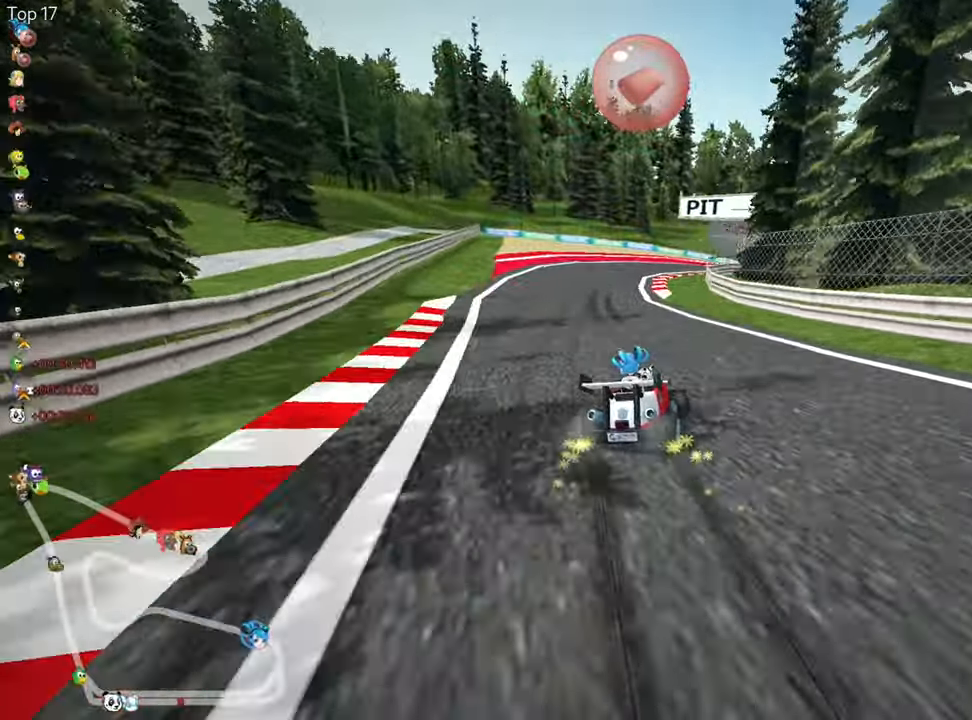
{"keys": ["left", "skid", "up"], "events": []}
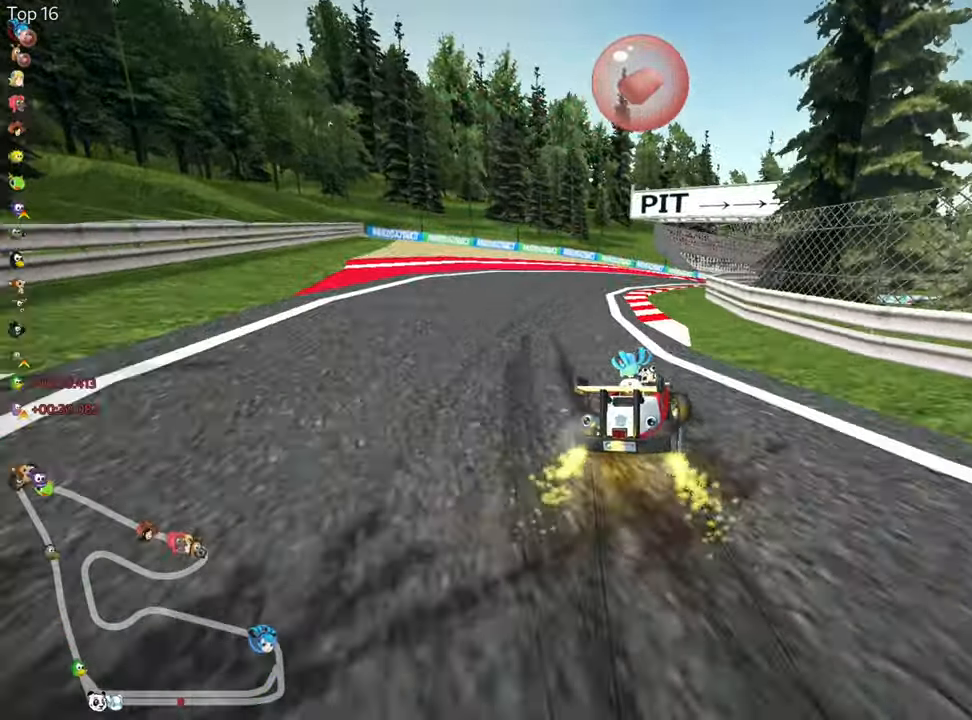
{"keys": ["left", "nitro", "skid", "up"], "events": [[416, "nitro", "down"]]}
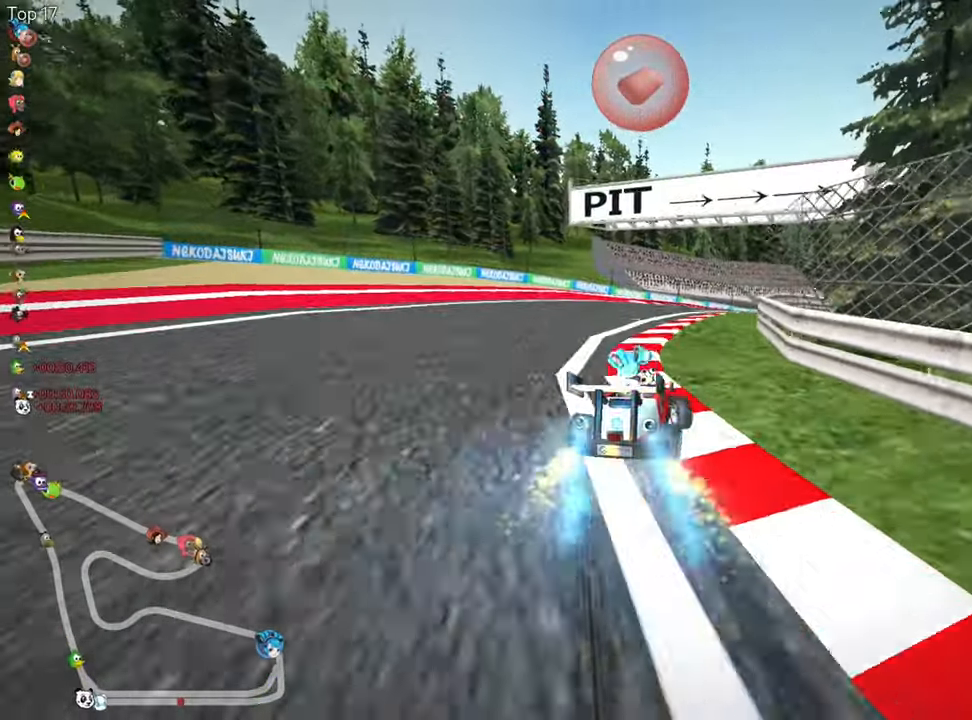
{"keys": ["left", "skid", "up"], "events": [[100, "nitro", "up"], [116, "left", "up"], [133, "right", "down"], [366, "left", "down"], [416, "right", "up"]]}
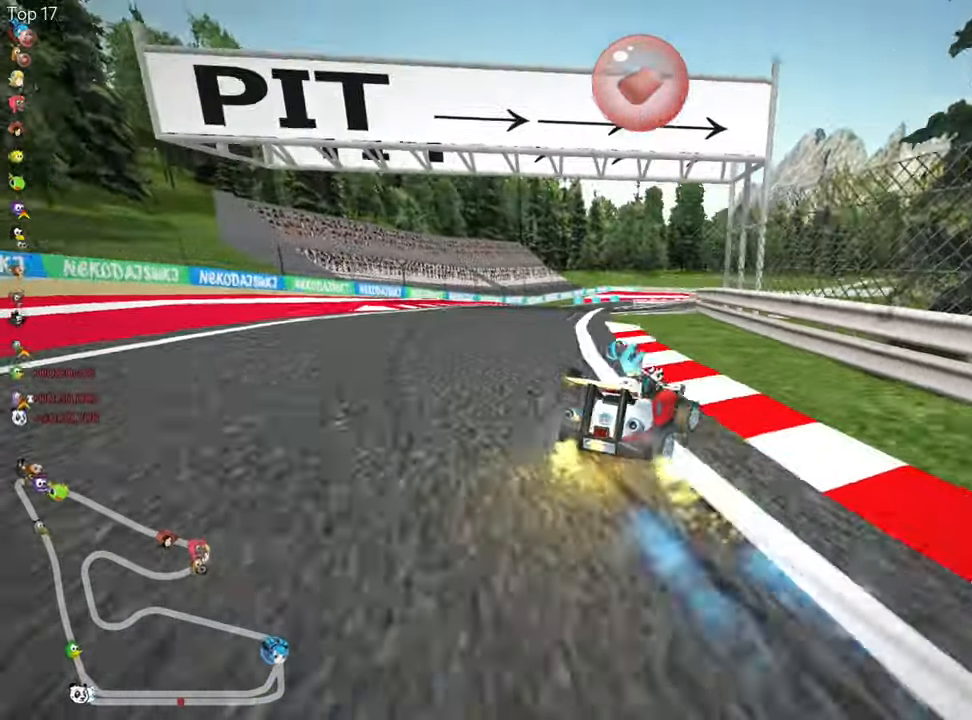
{"keys": ["left", "skid", "up"], "events": []}
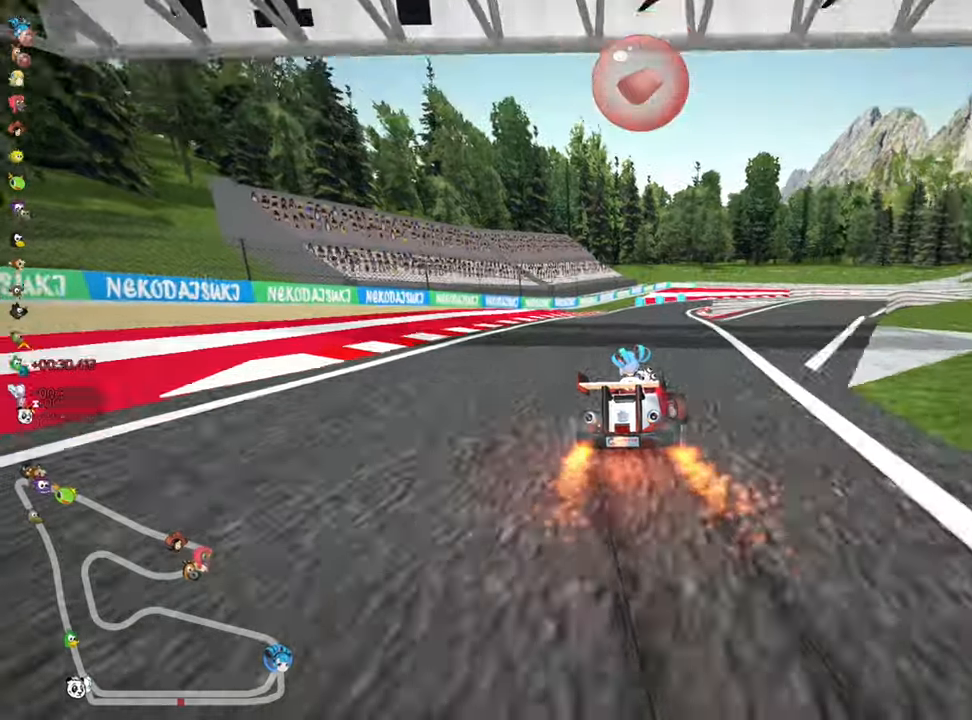
{"keys": ["left", "skid", "up"], "events": []}
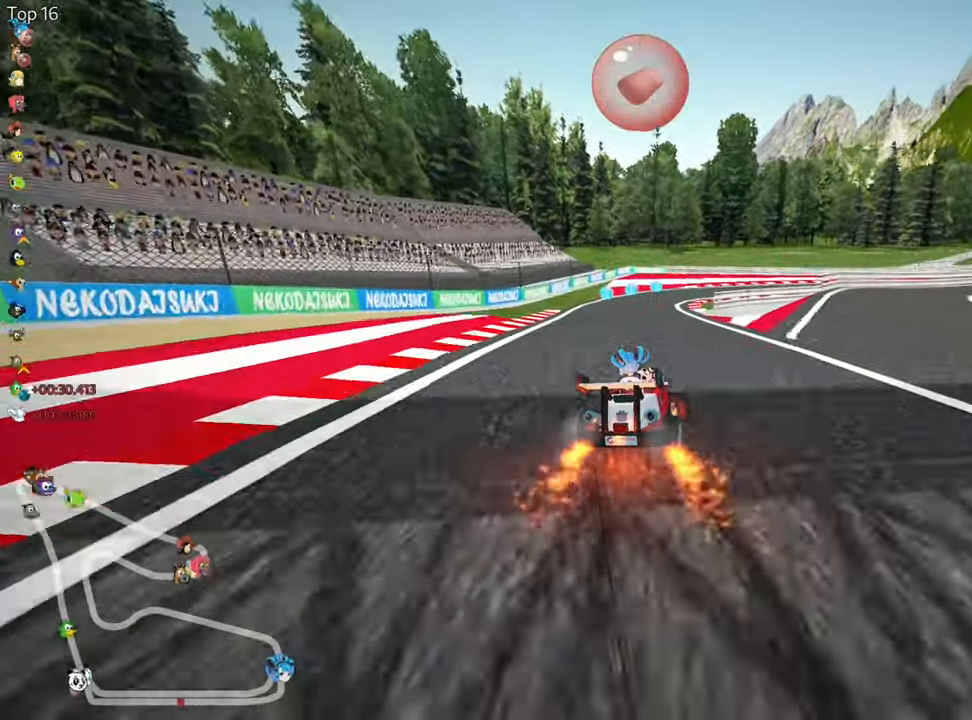
{"keys": ["left", "skid", "up"], "events": []}
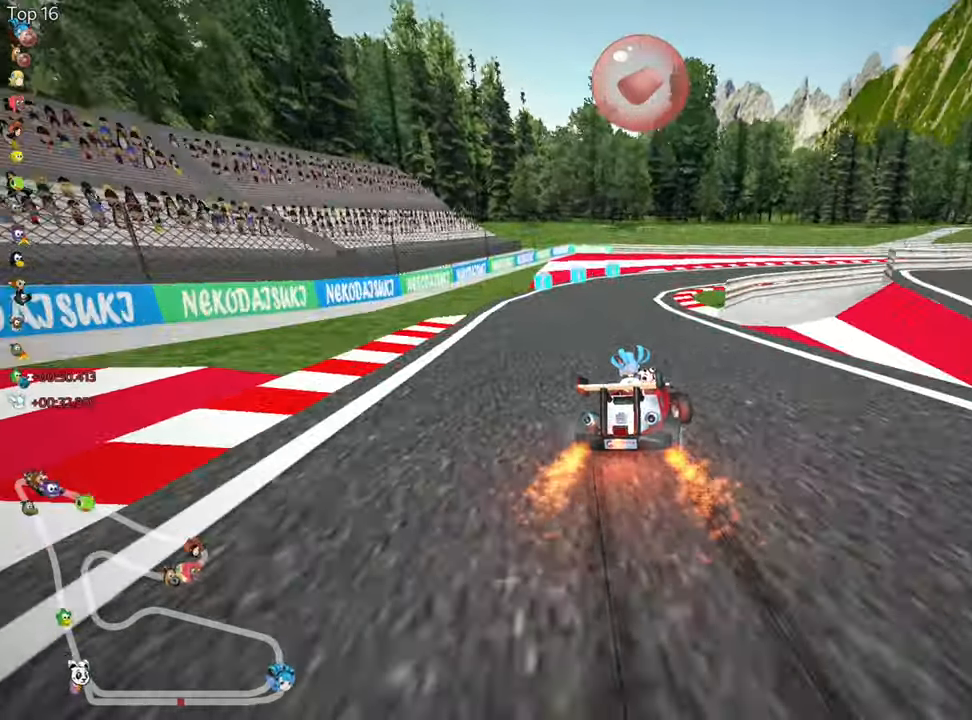
{"keys": ["up"], "events": [[267, "left", "up"], [300, "nitro", "down"], [300, "right", "down"], [417, "skid", "up"], [450, "nitro", "up"], [467, "right", "up"]]}
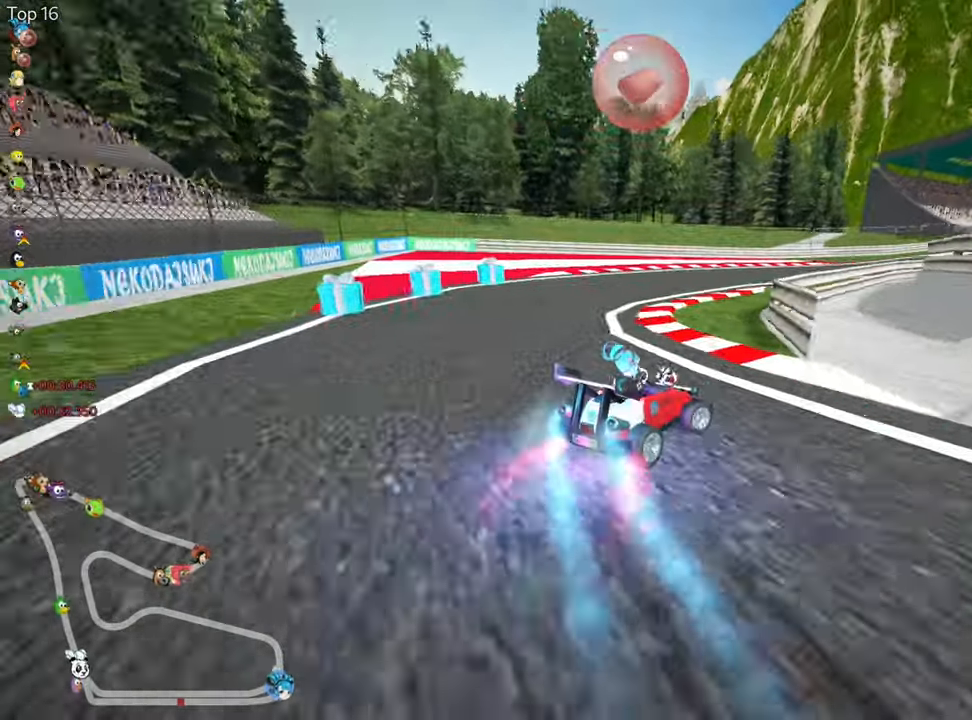
{"keys": ["up"], "events": []}
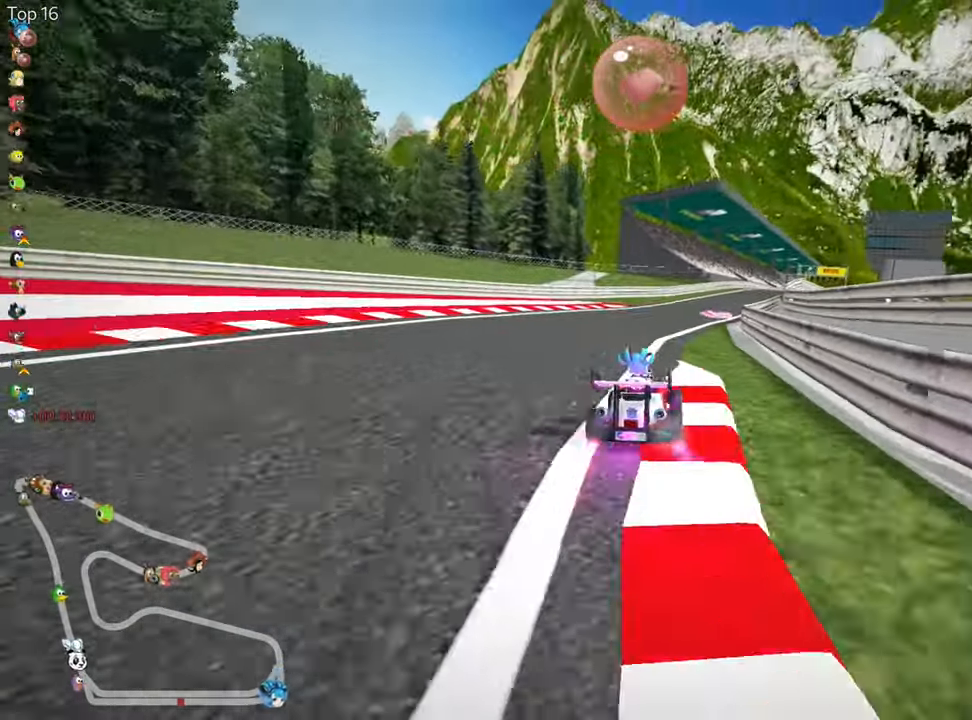
{"keys": ["up"], "events": []}
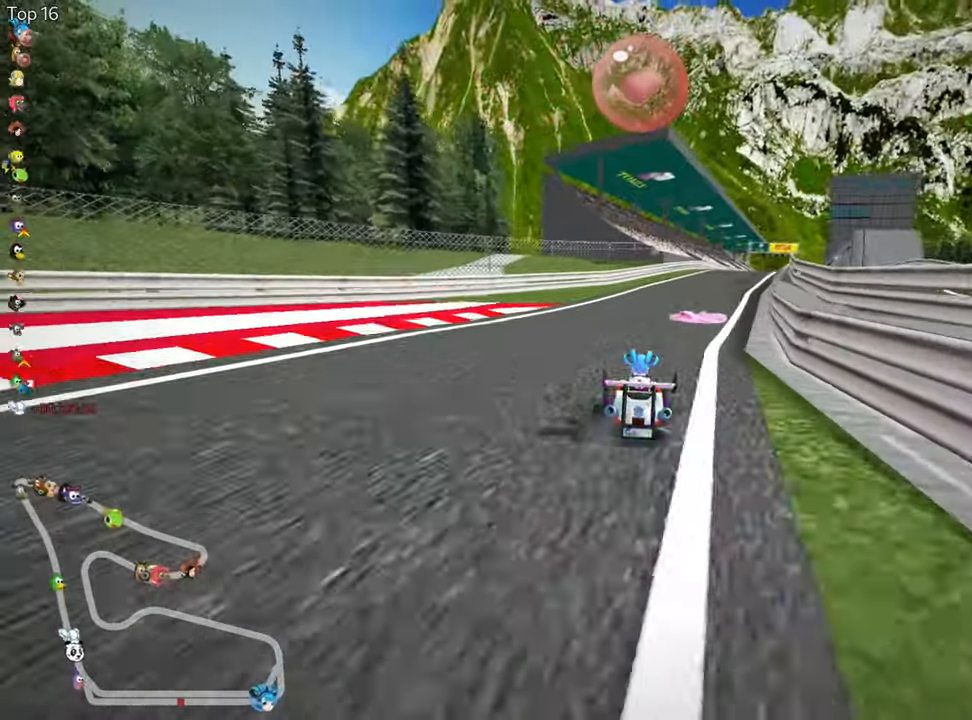
{"keys": ["right", "skid", "up"], "events": [[400, "right", "down"], [417, "skid", "down"]]}
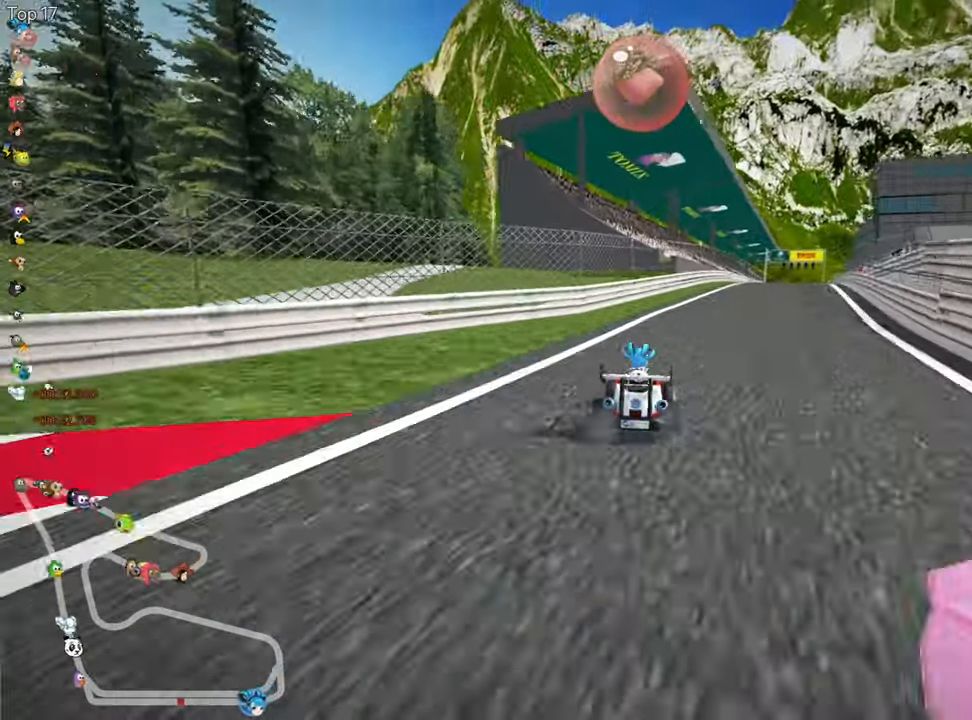
{"keys": ["left", "skid", "up"], "events": [[50, "left", "down"], [67, "right", "up"], [283, "fire", "down"], [433, "fire", "up"]]}
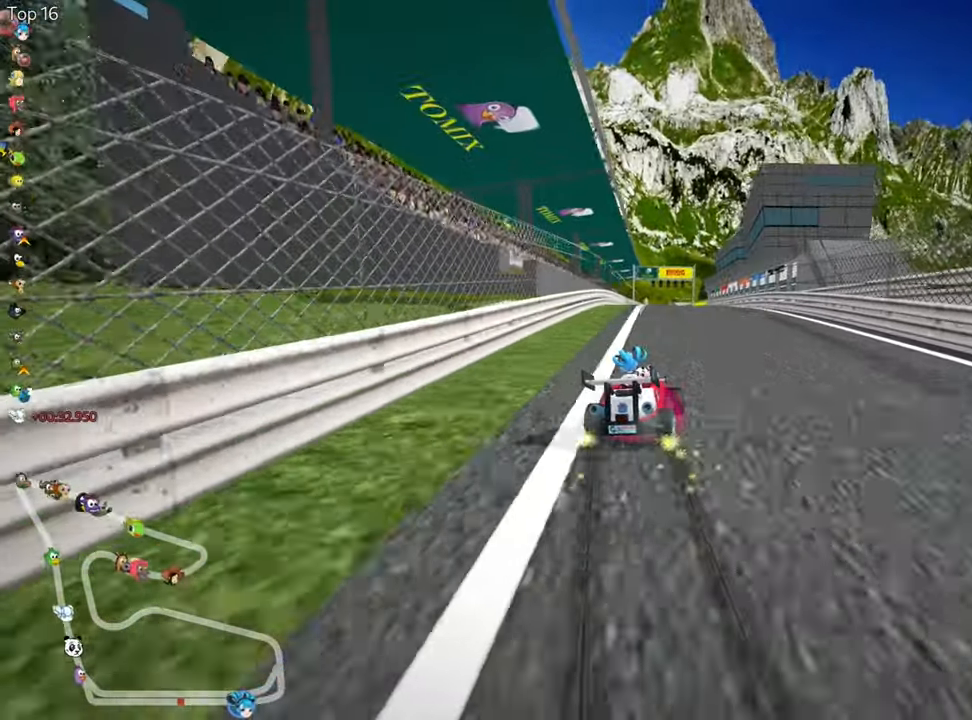
{"keys": ["left", "skid", "up"], "events": []}
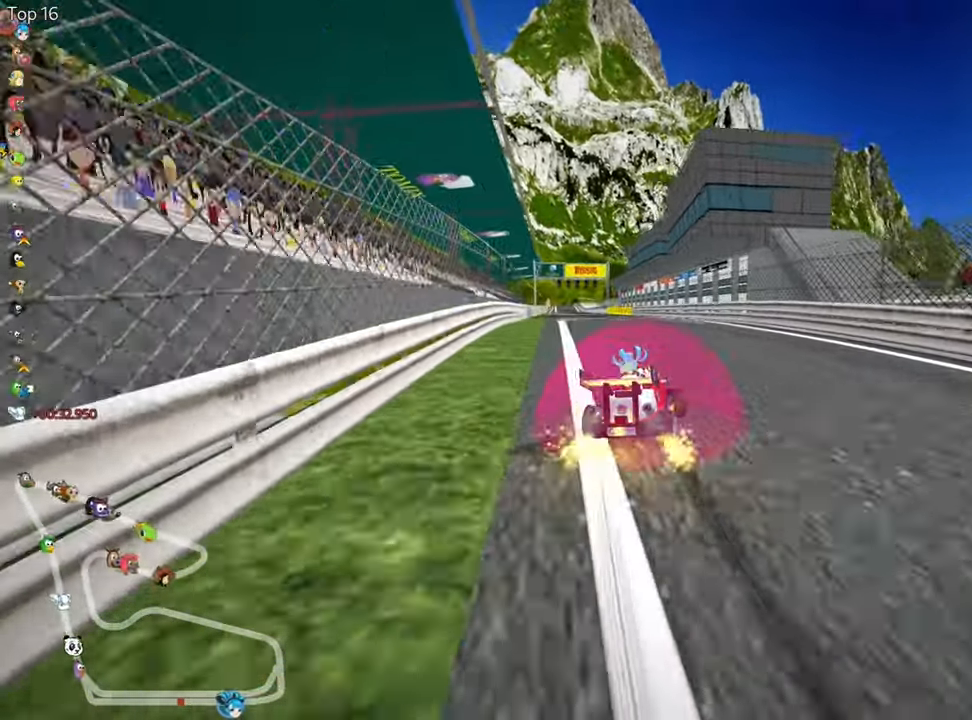
{"keys": ["up"], "events": [[67, "nitro", "down"], [133, "skid", "up"], [317, "nitro", "up"], [467, "left", "up"]]}
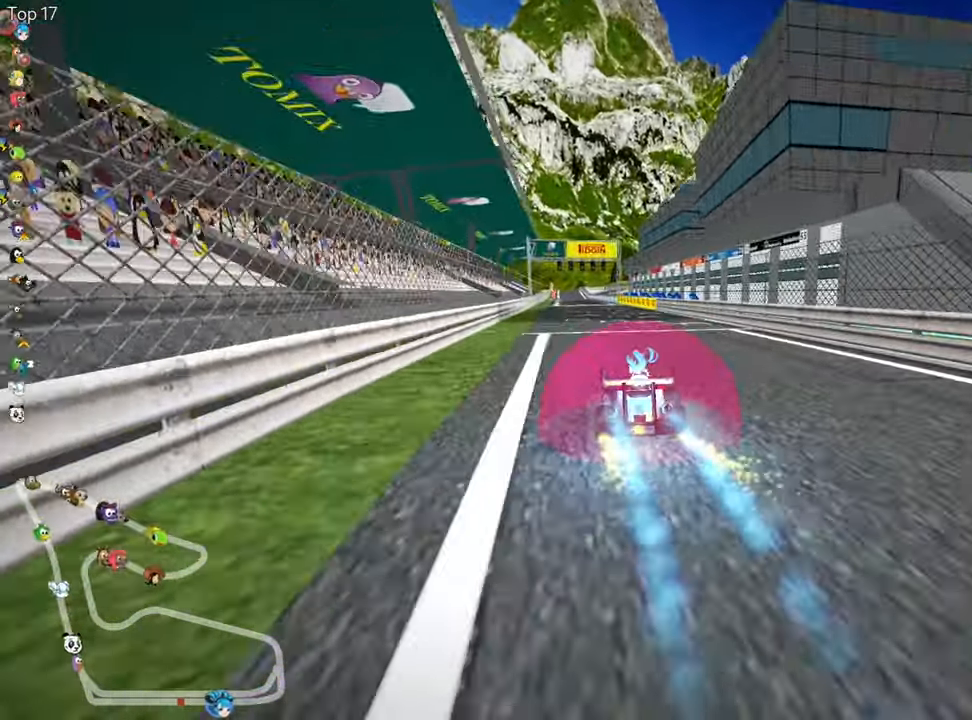
{"keys": ["left", "skid", "up"], "events": [[167, "right", "down"], [400, "right", "up"], [450, "left", "down"], [450, "skid", "down"]]}
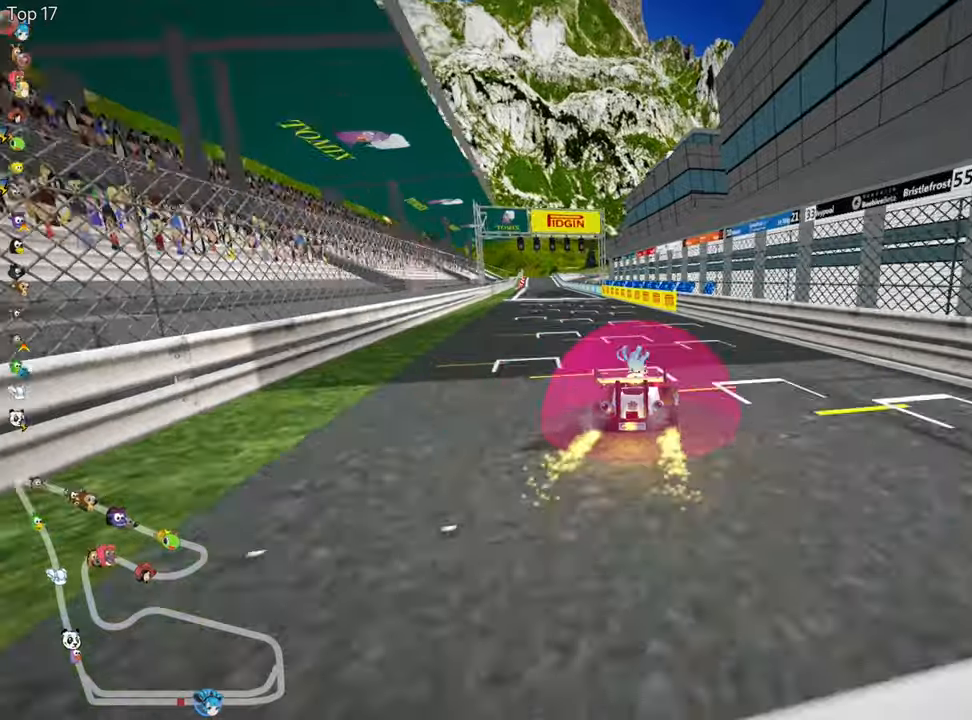
{"keys": ["right", "skid", "up"], "events": [[50, "right", "down"], [84, "left", "up"]]}
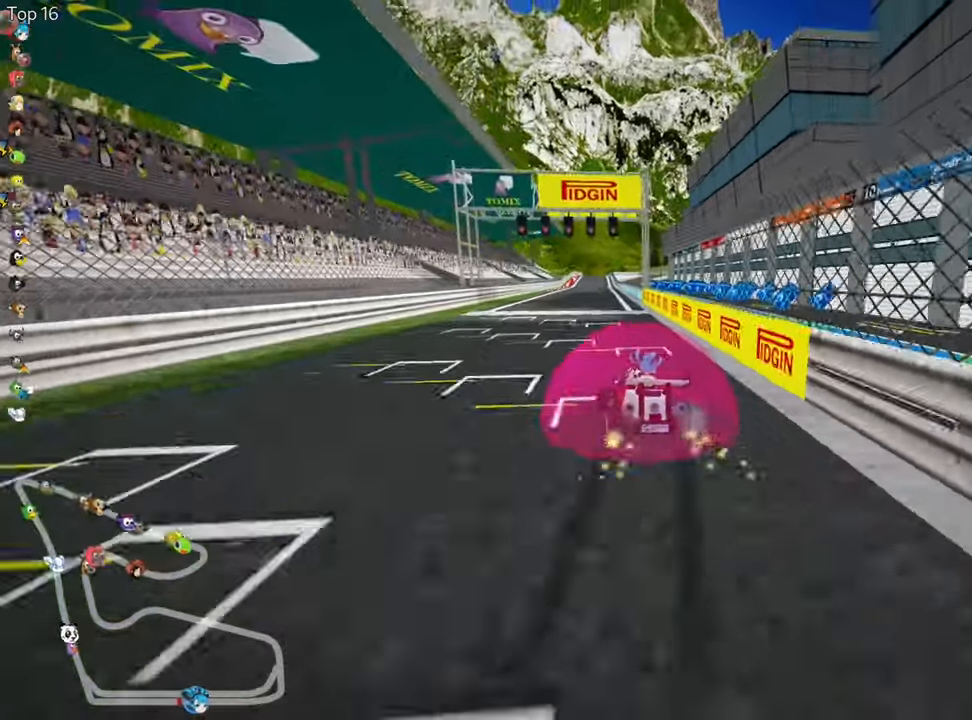
{"keys": ["right", "skid", "up"], "events": []}
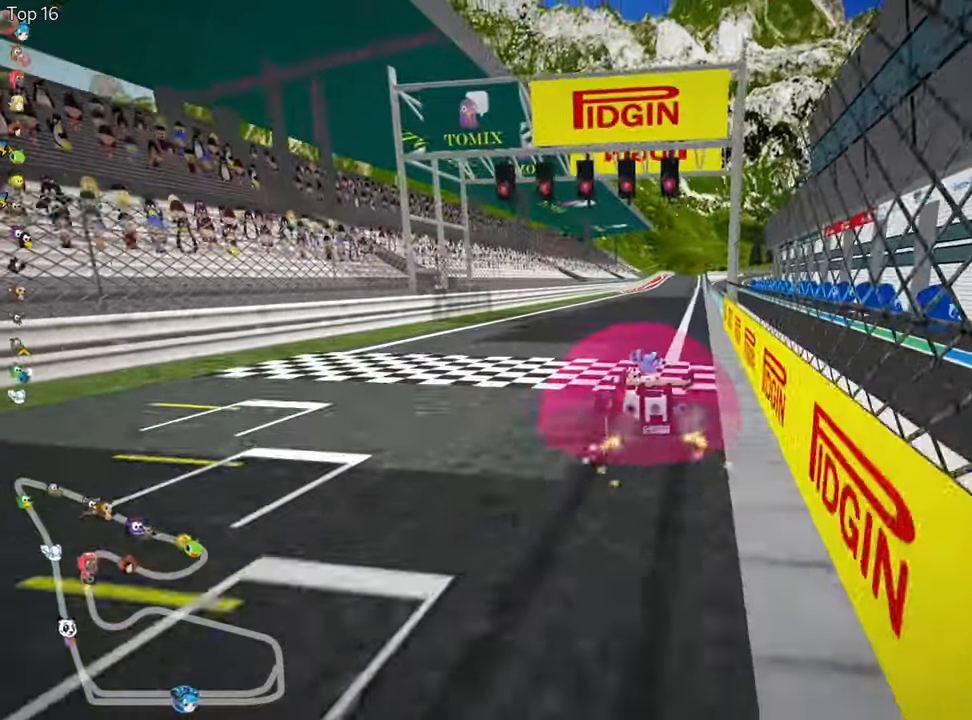
{"keys": ["right", "up"], "events": [[317, "nitro", "down"], [317, "skid", "up"], [500, "nitro", "up"]]}
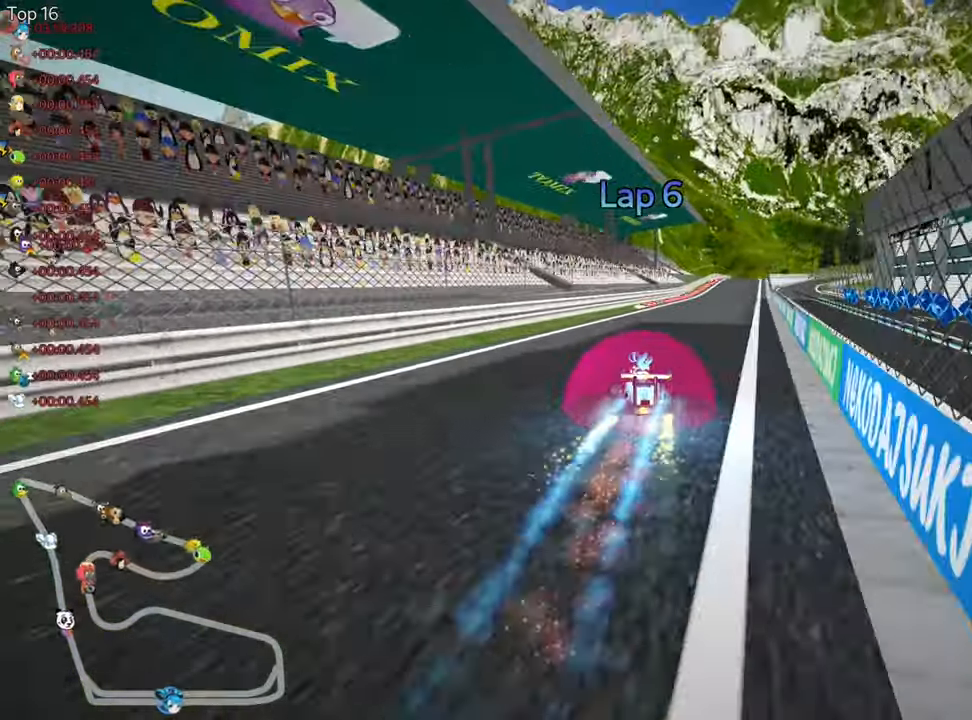
{"keys": ["right", "up"], "events": [[100, "right", "up"], [434, "right", "down"]]}
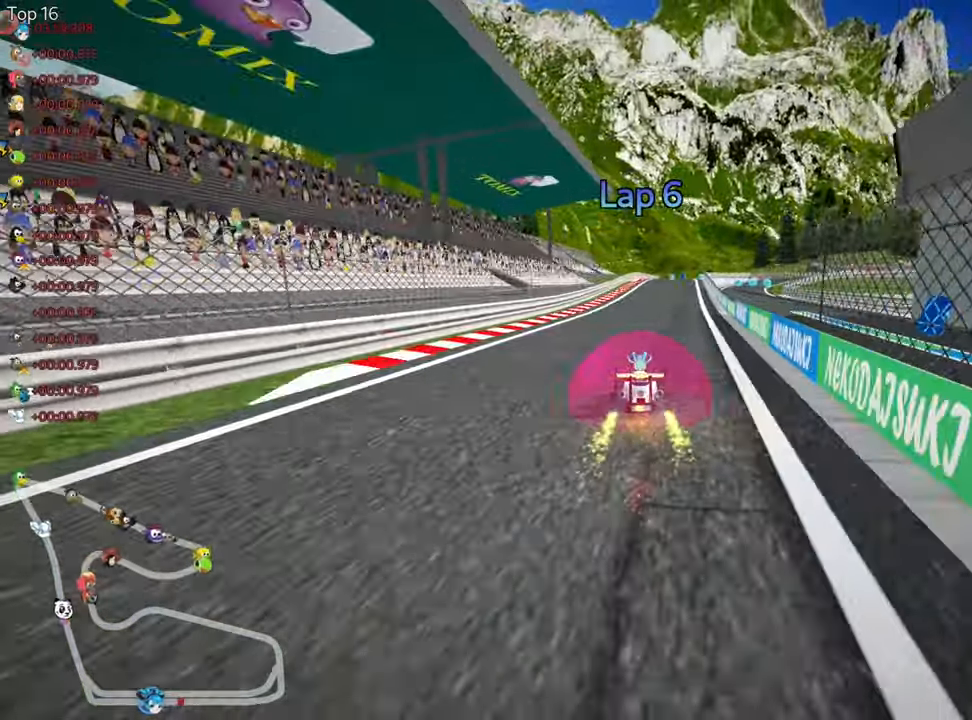
{"keys": ["left", "up"], "events": [[150, "right", "up"], [234, "left", "down"]]}
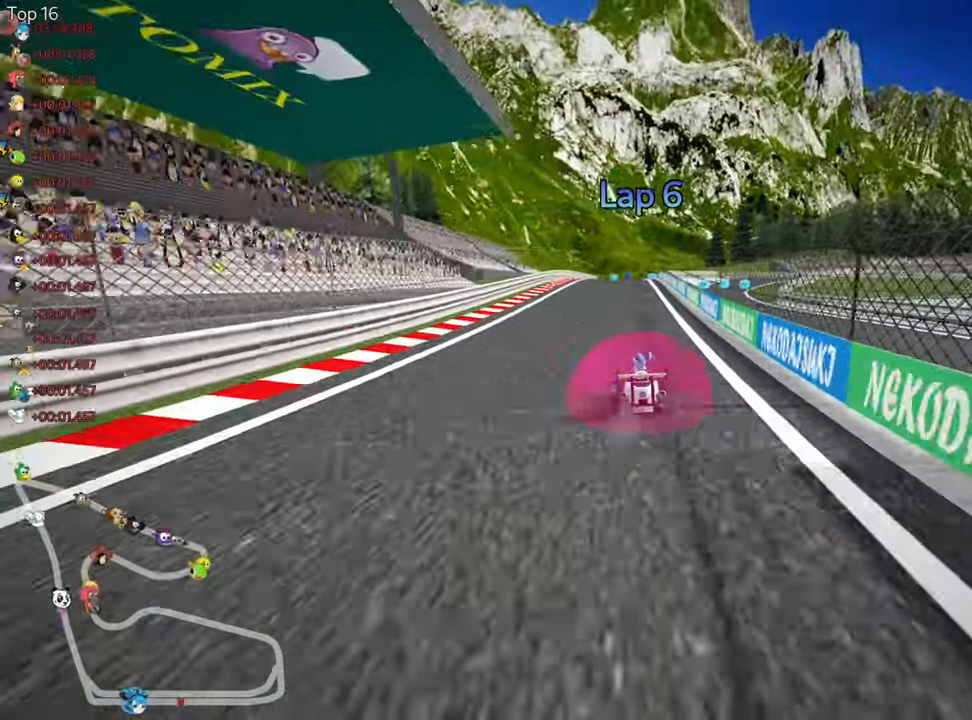
{"keys": ["left", "skid", "up"], "events": [[84, "left", "up"], [150, "skid", "down"], [167, "right", "down"], [450, "left", "down"], [467, "right", "up"]]}
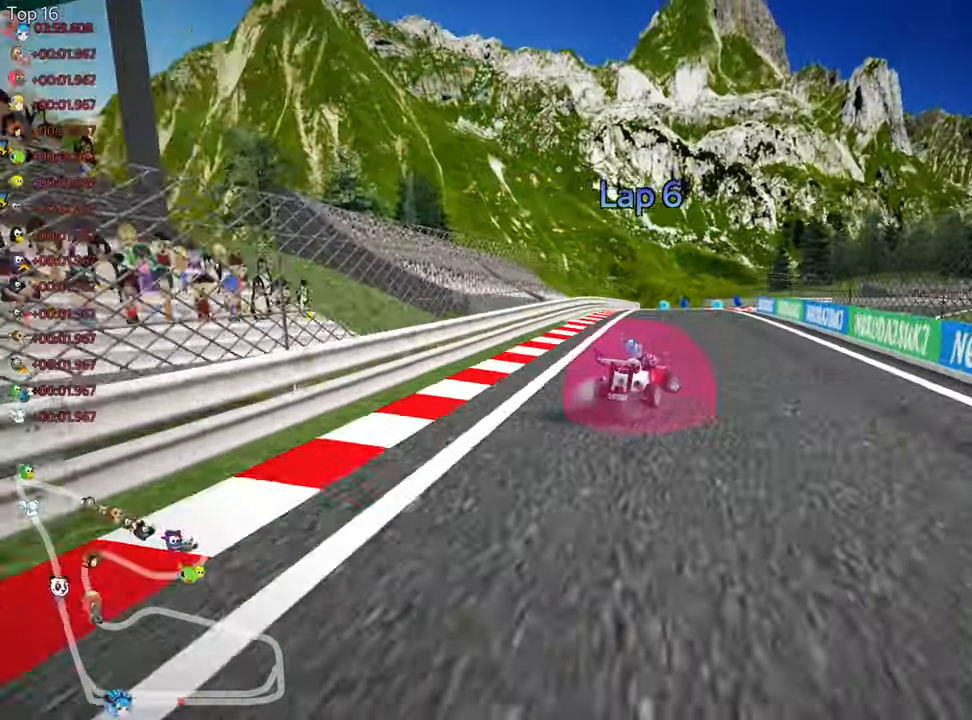
{"keys": ["right", "skid", "up"], "events": [[184, "left", "up"], [200, "right", "down"]]}
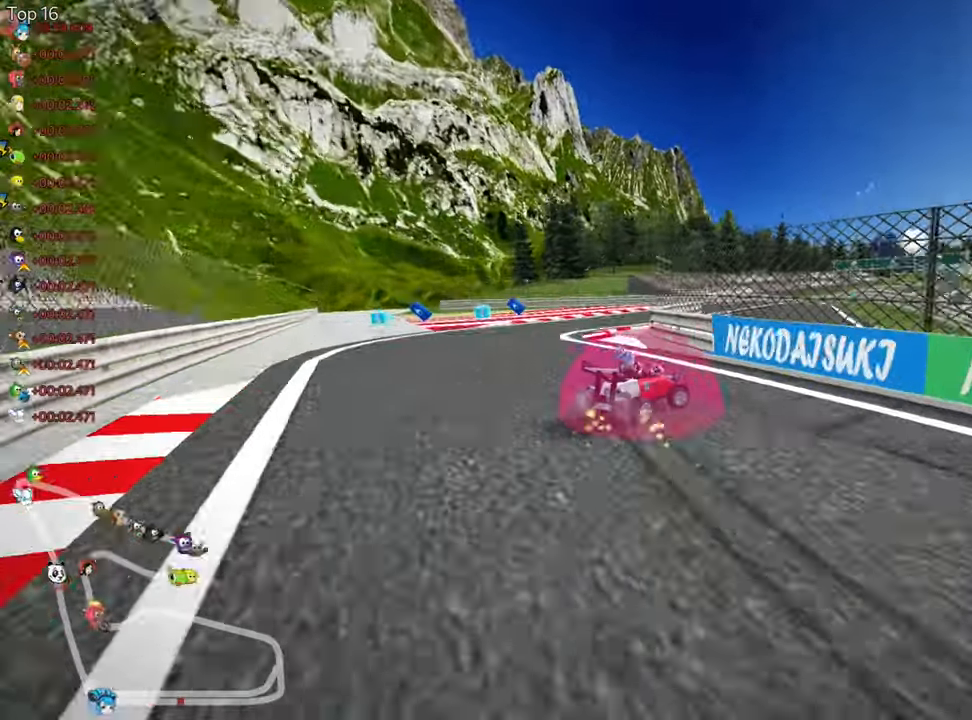
{"keys": ["up"], "events": [[467, "skid", "up"], [484, "right", "up"]]}
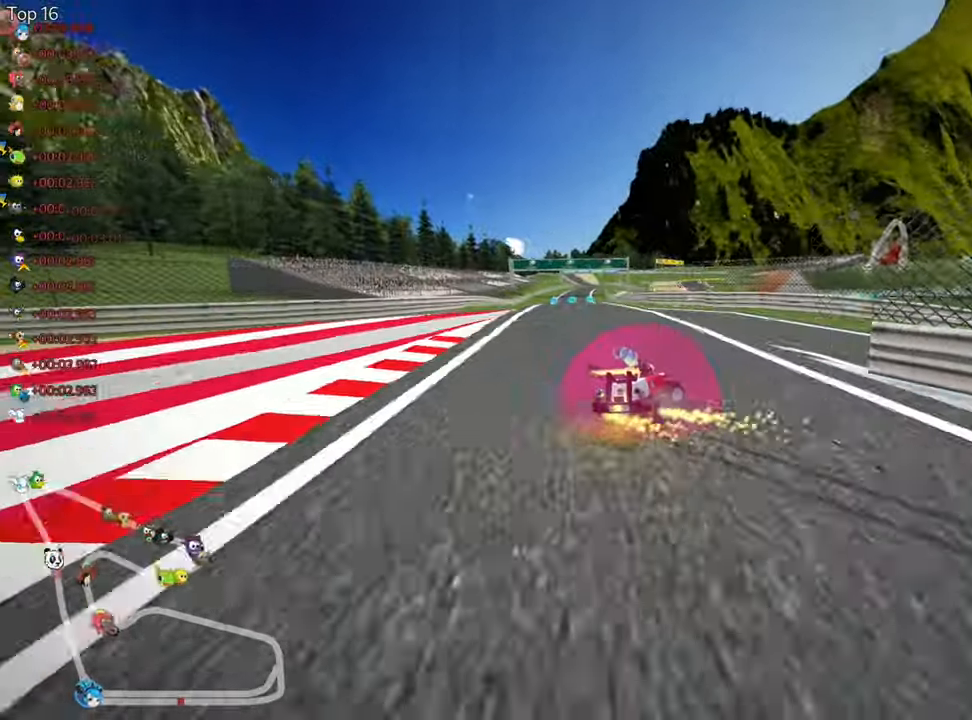
{"keys": ["left", "nitro", "up"], "events": [[150, "left", "down"], [367, "nitro", "down"]]}
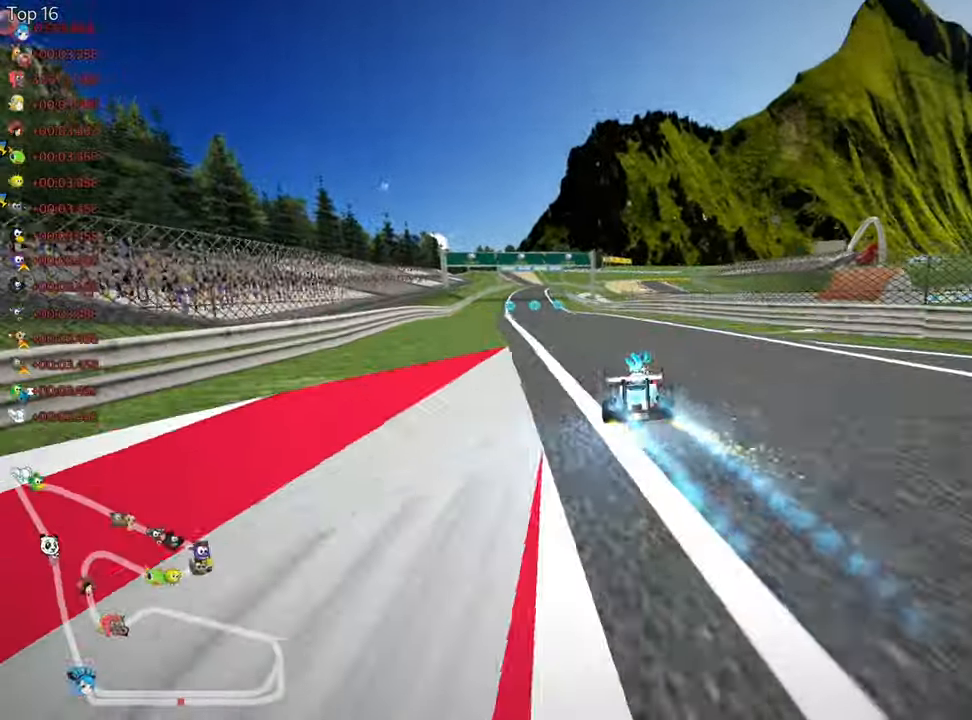
{"keys": ["up"], "events": [[50, "nitro", "up"], [200, "left", "up"]]}
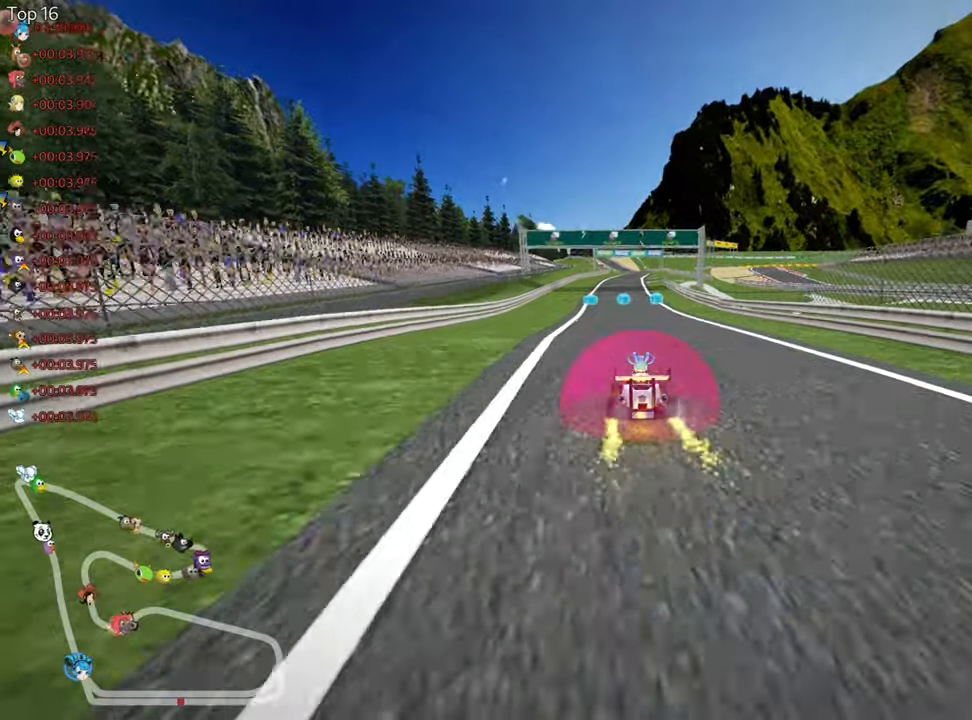
{"keys": ["up"], "events": []}
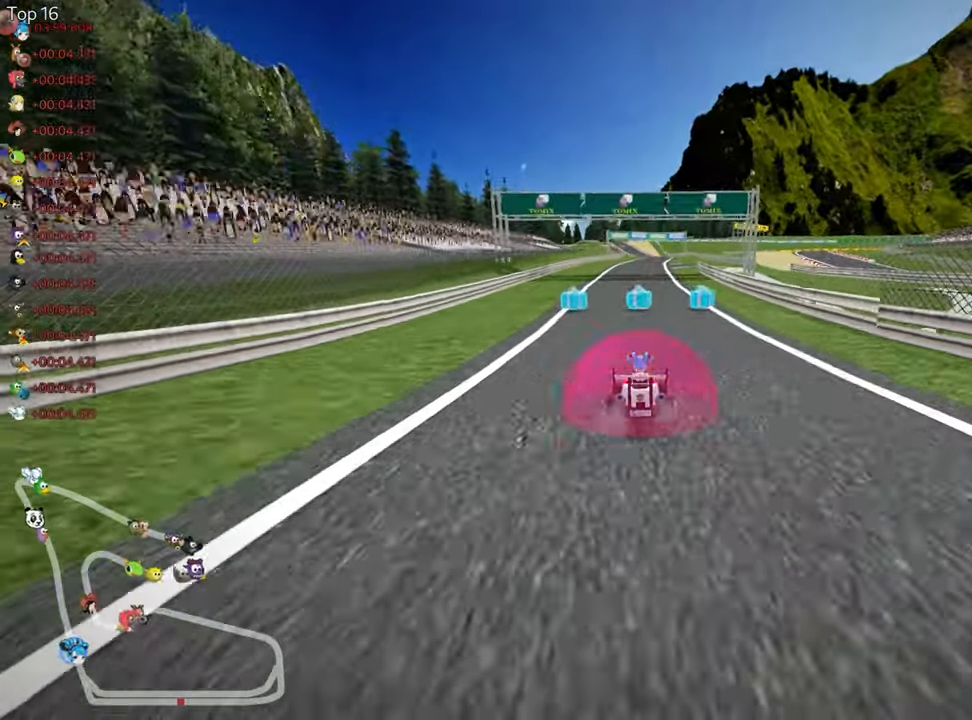
{"keys": ["up"], "events": [[233, "left", "down"], [466, "left", "up"]]}